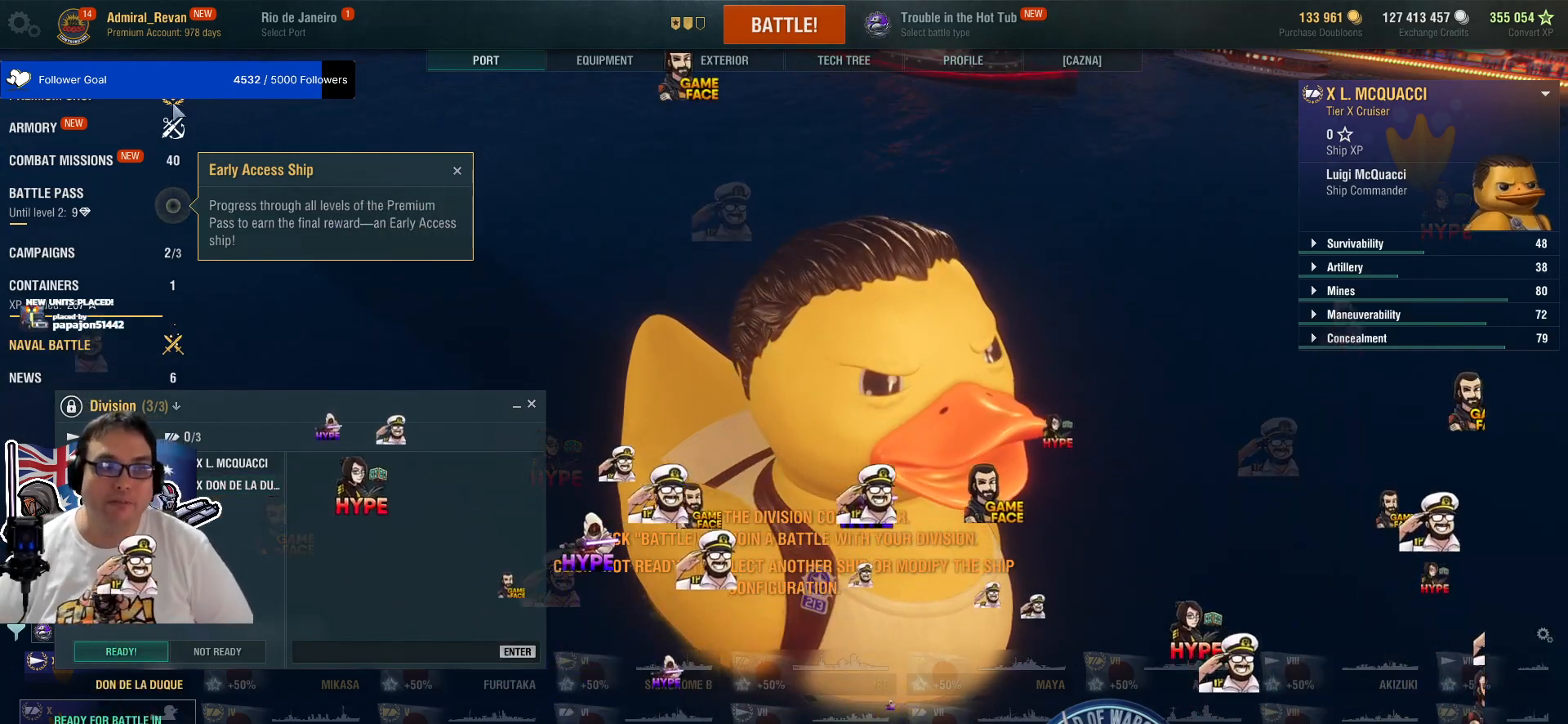
Gameplay with keyboard and mouse; each line is a JSON object with the keys and mouse buttons held at the frame after it. "events" lists presses ("down") and releases ("up") of "1", "2", "3", "4", "5", "a", "alt", "c", "caps_lock", "ctrl", "d", "e", "f", "g", "q", "r", "s", "shift", "space", "t", "tab", "v", "w", "x", "z", "mouse_left", "mouse_wheel" and "mouse_right" between this image and that frame as [ms after this image, input, new state], when the widget could be followed in between. "mouse_left", "mouse_wheel", "mouse_right" = the "left", "wheel", "right" buttons of the "mouse" list. No other keys are recorded. "wheel" means that the mouse wheel is clicked or scrolled. "mouse_move" is the direction in which the mouse moves at that frame (one of eight, or "still"), when it could be read.
{"keys": [], "mouse": [], "mouse_move": "left", "events": []}
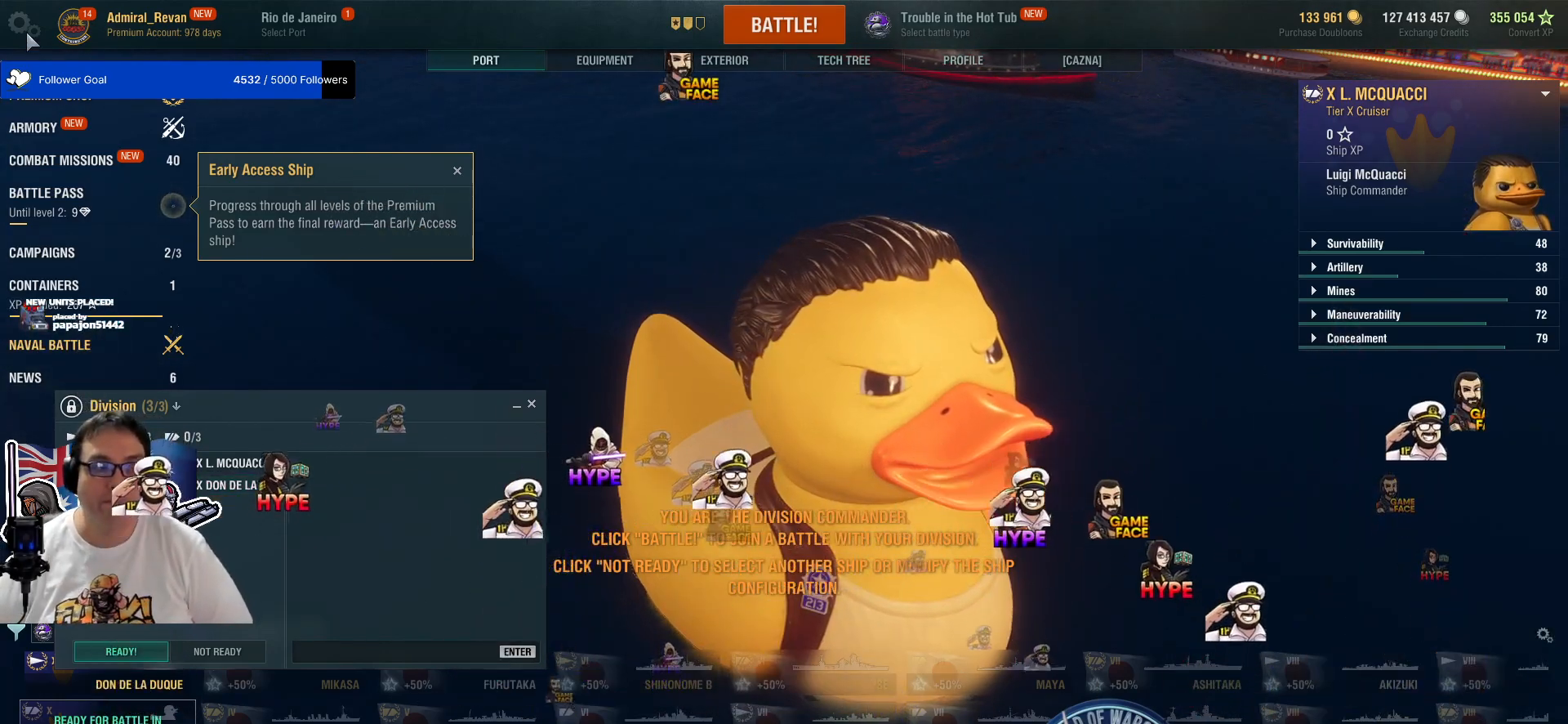
{"keys": [], "mouse": [], "mouse_move": "still", "events": [[17, "mouse_left", "down"], [100, "mouse_left", "up"]]}
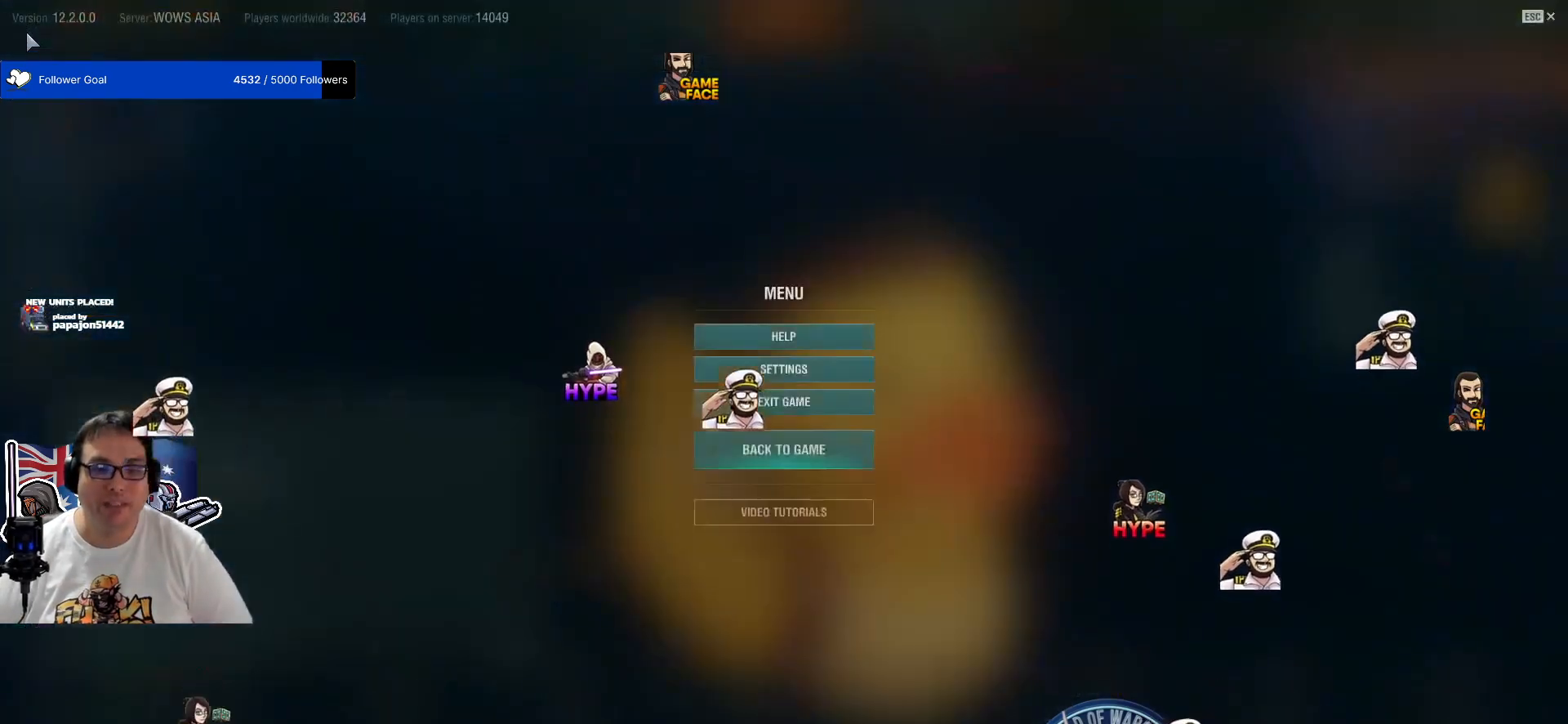
{"keys": [], "mouse": [], "mouse_move": "still", "events": []}
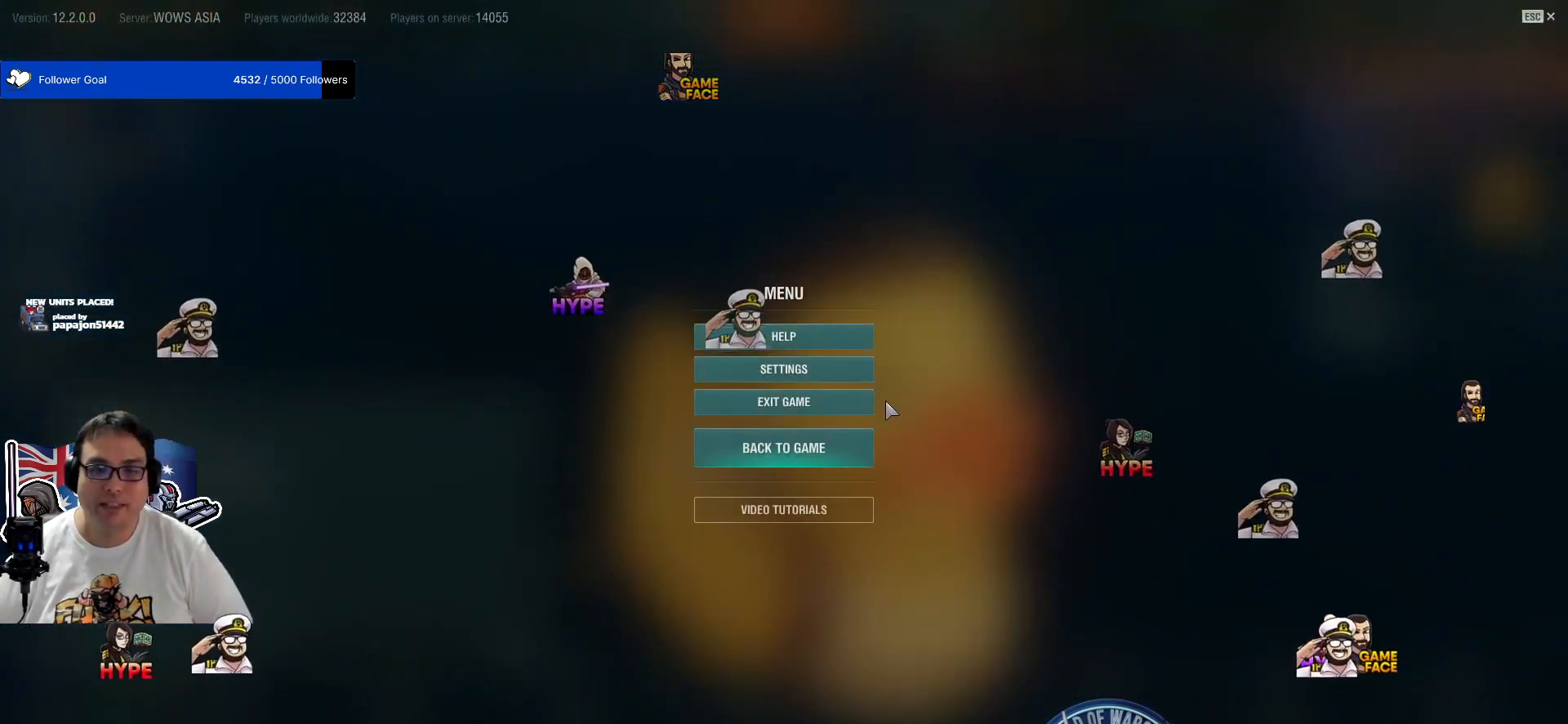
{"keys": [], "mouse": ["left"], "mouse_move": "still", "events": [[417, "mouse_left", "down"]]}
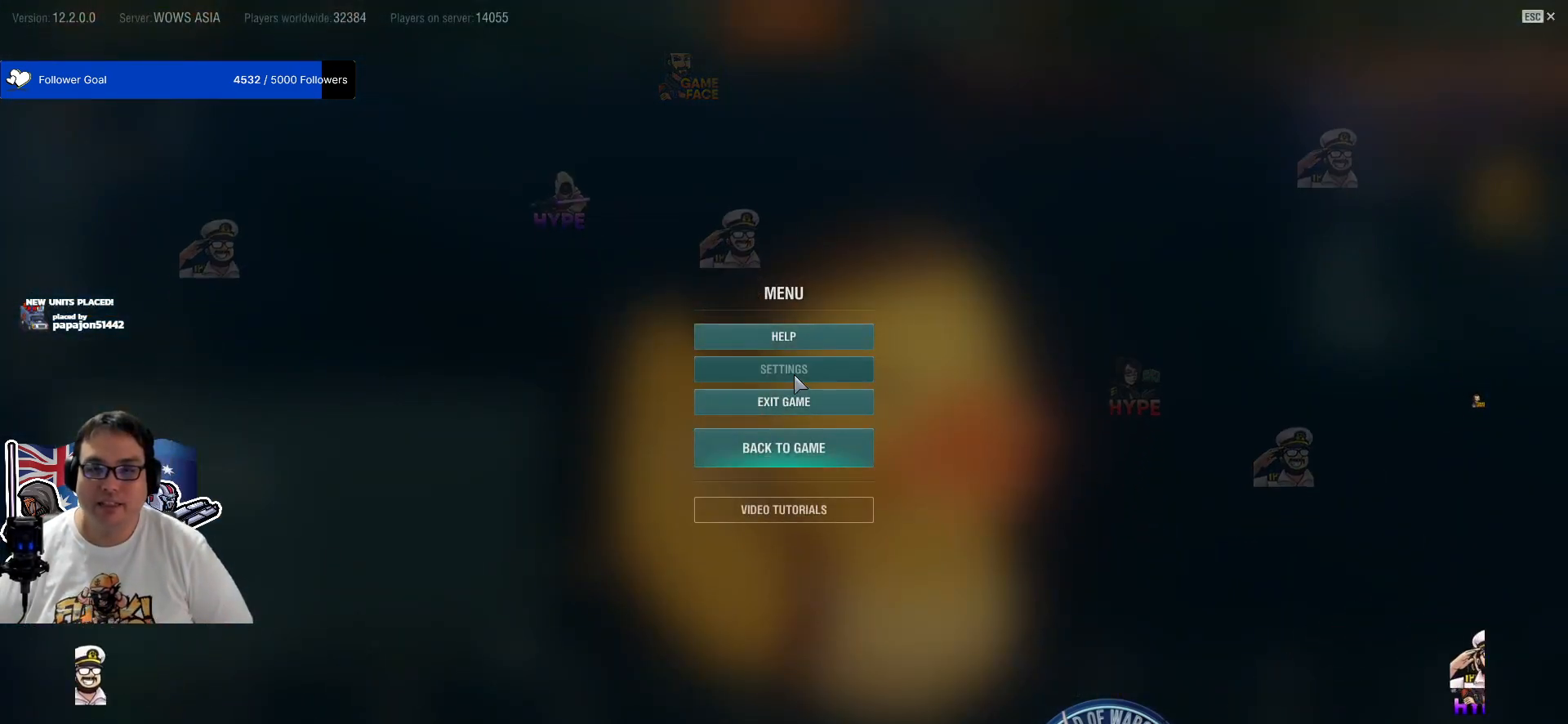
{"keys": [], "mouse": [], "mouse_move": "left", "events": [[17, "mouse_left", "up"]]}
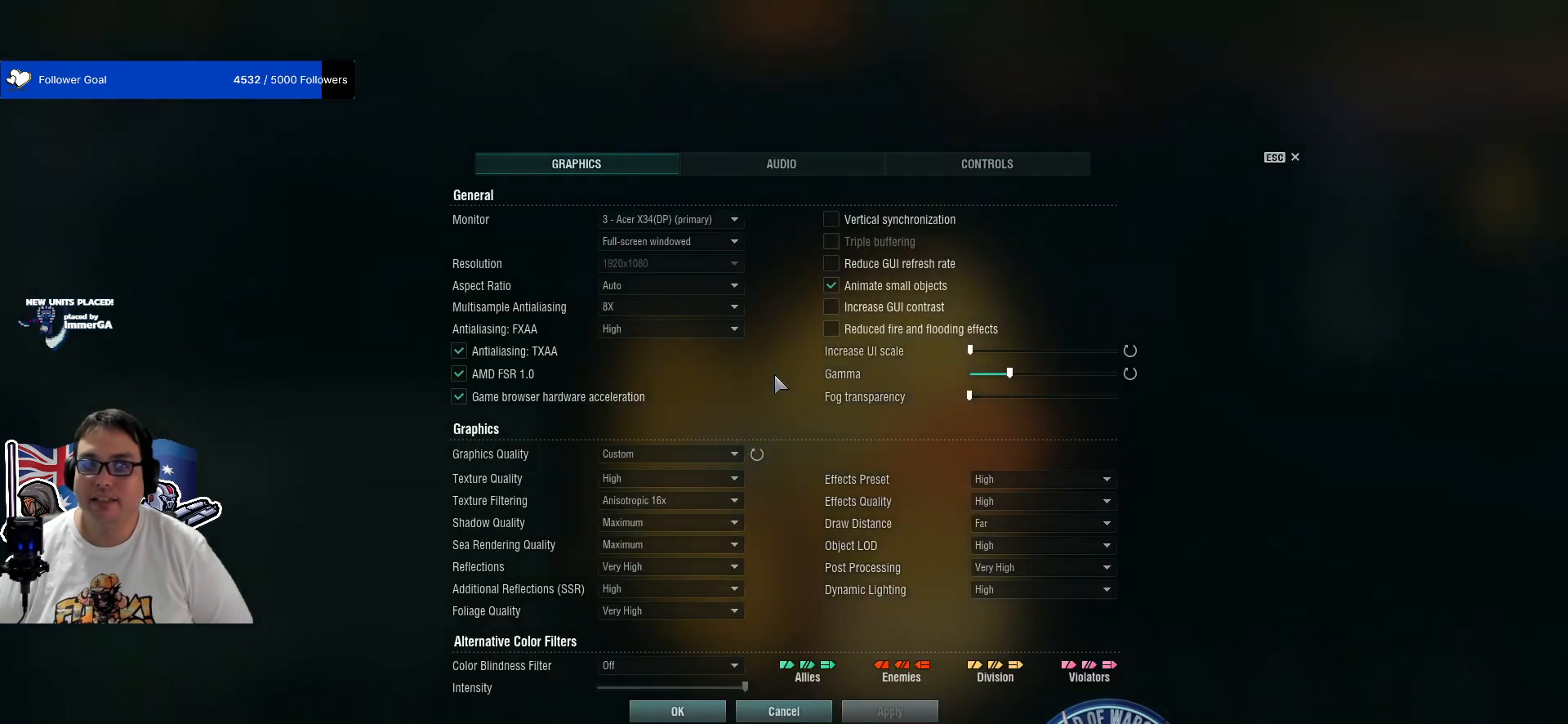
{"keys": [], "mouse": [], "mouse_move": "down-left", "events": []}
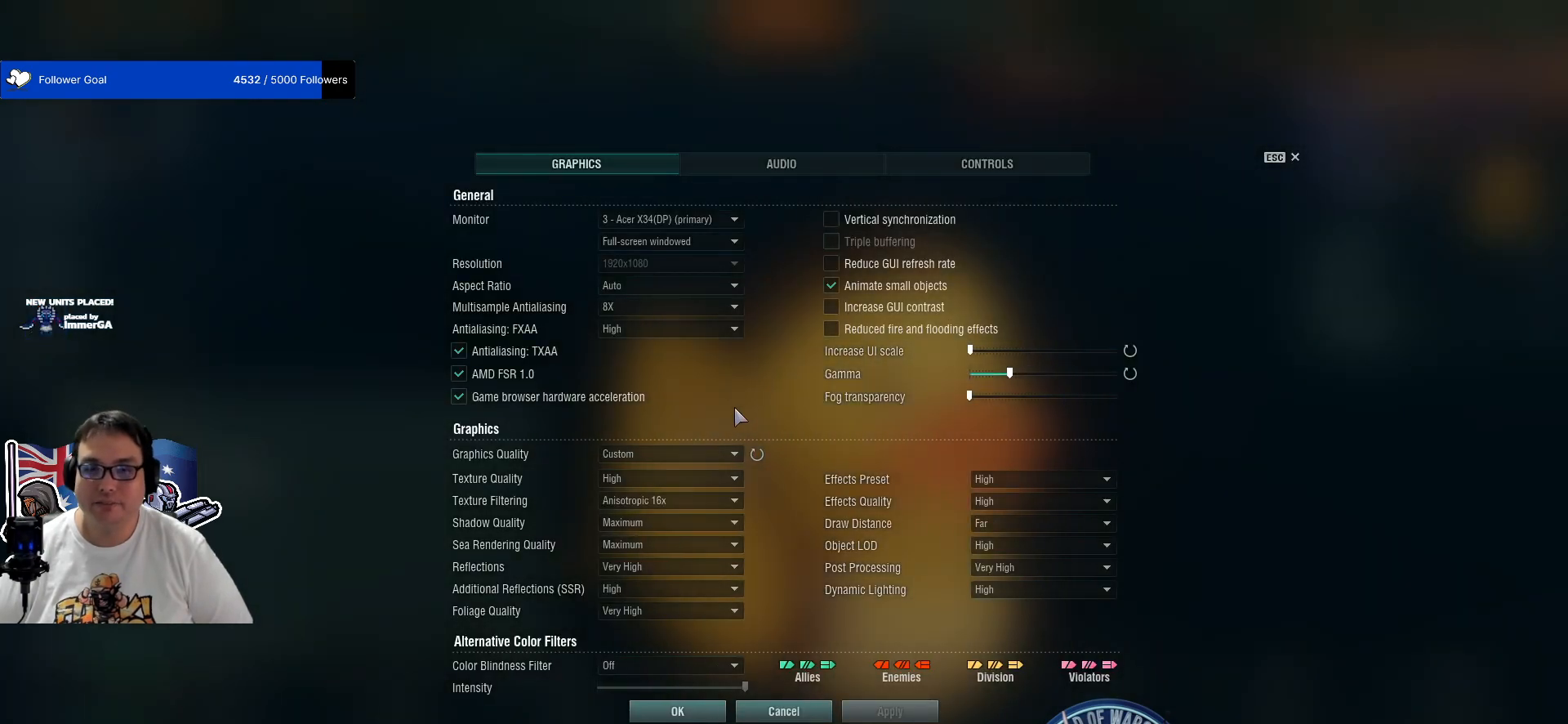
{"keys": [], "mouse": [], "mouse_move": "up", "events": []}
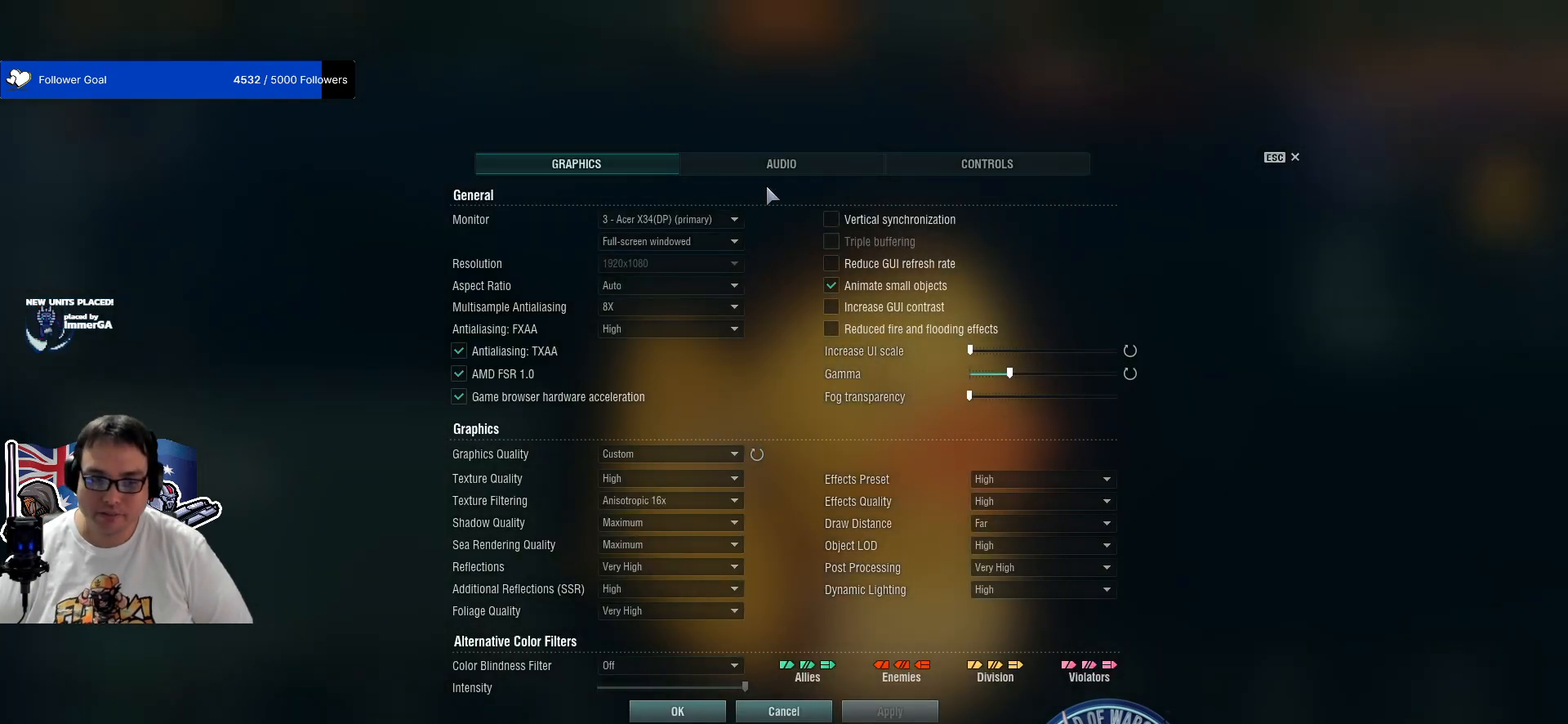
{"keys": [], "mouse": [], "mouse_move": "still", "events": []}
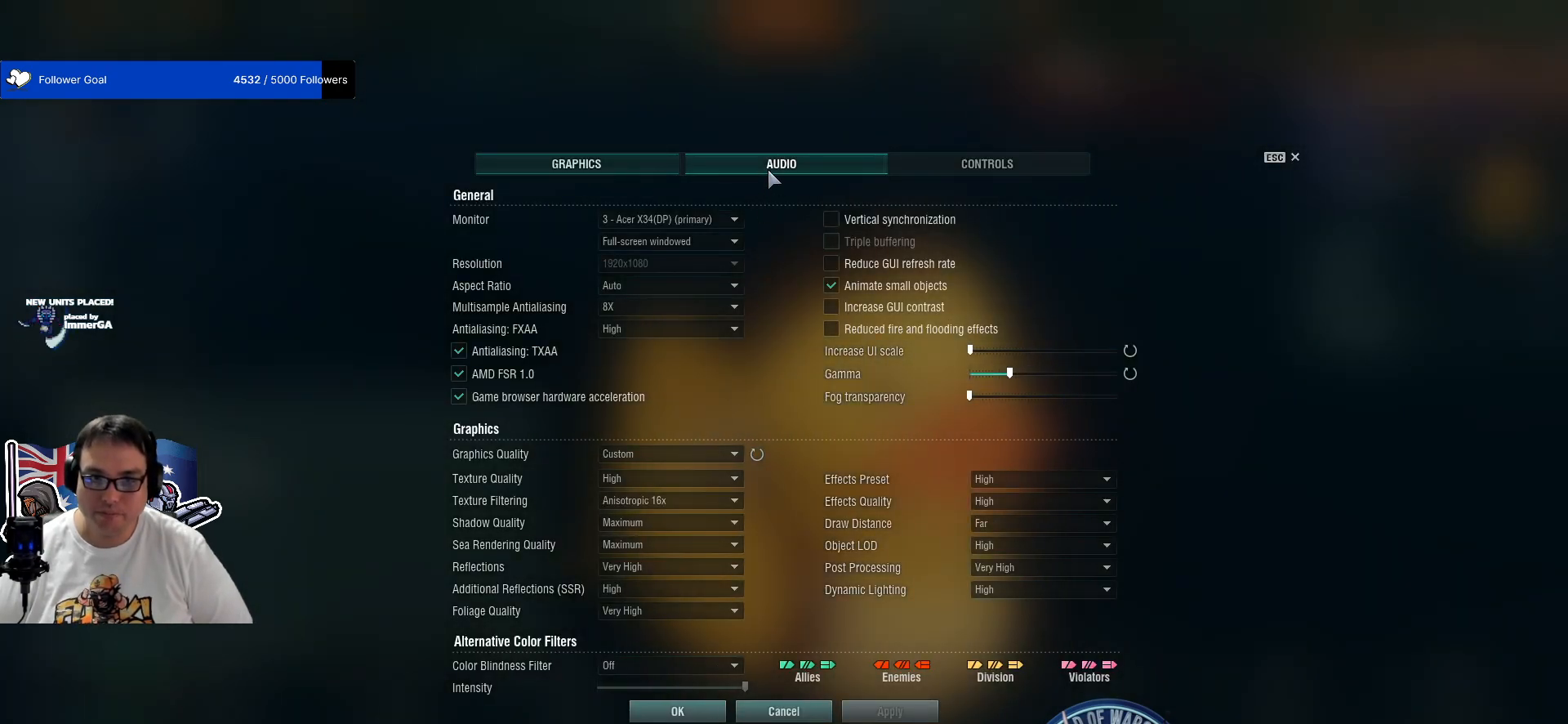
{"keys": [], "mouse": [], "mouse_move": "right", "events": [[167, "mouse_left", "down"], [300, "mouse_left", "up"]]}
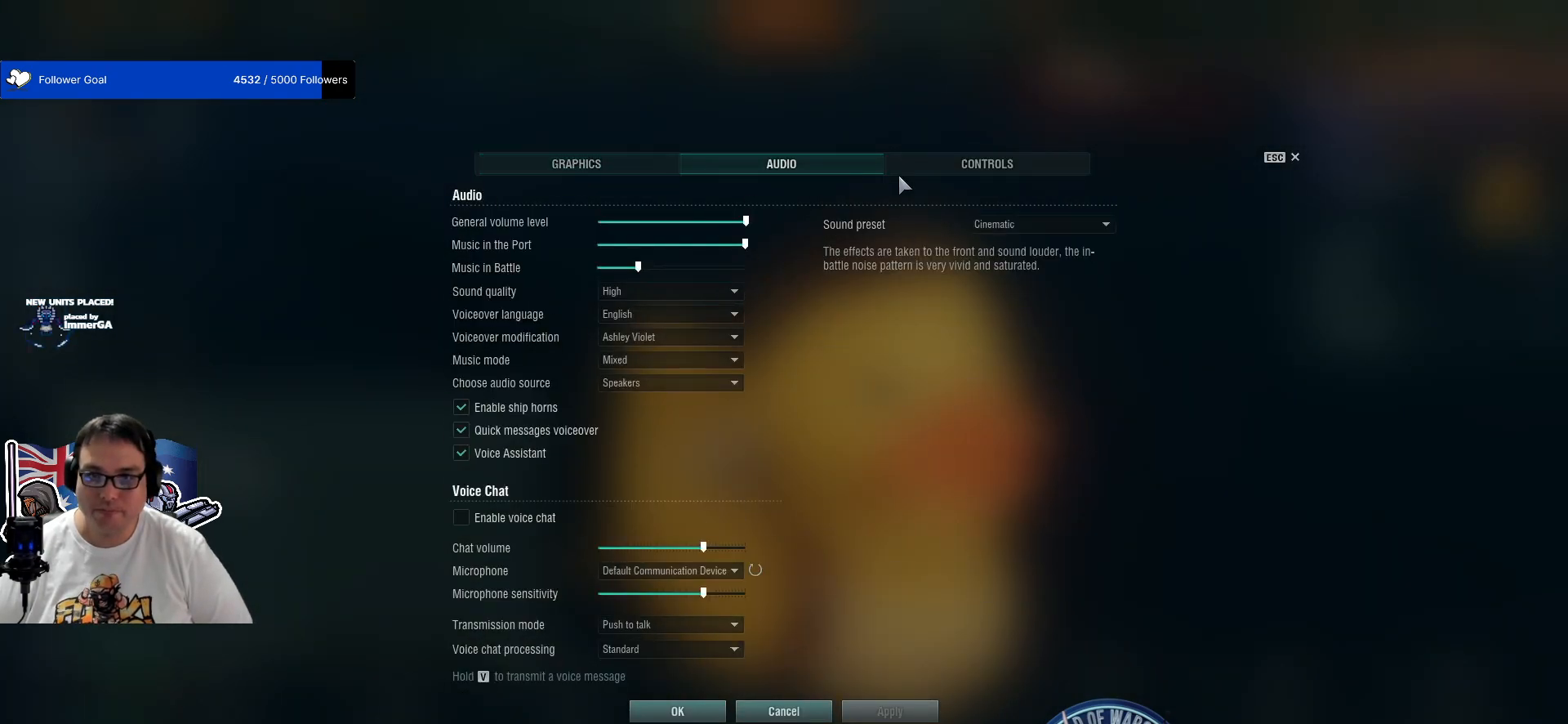
{"keys": [], "mouse": [], "mouse_move": "still", "events": []}
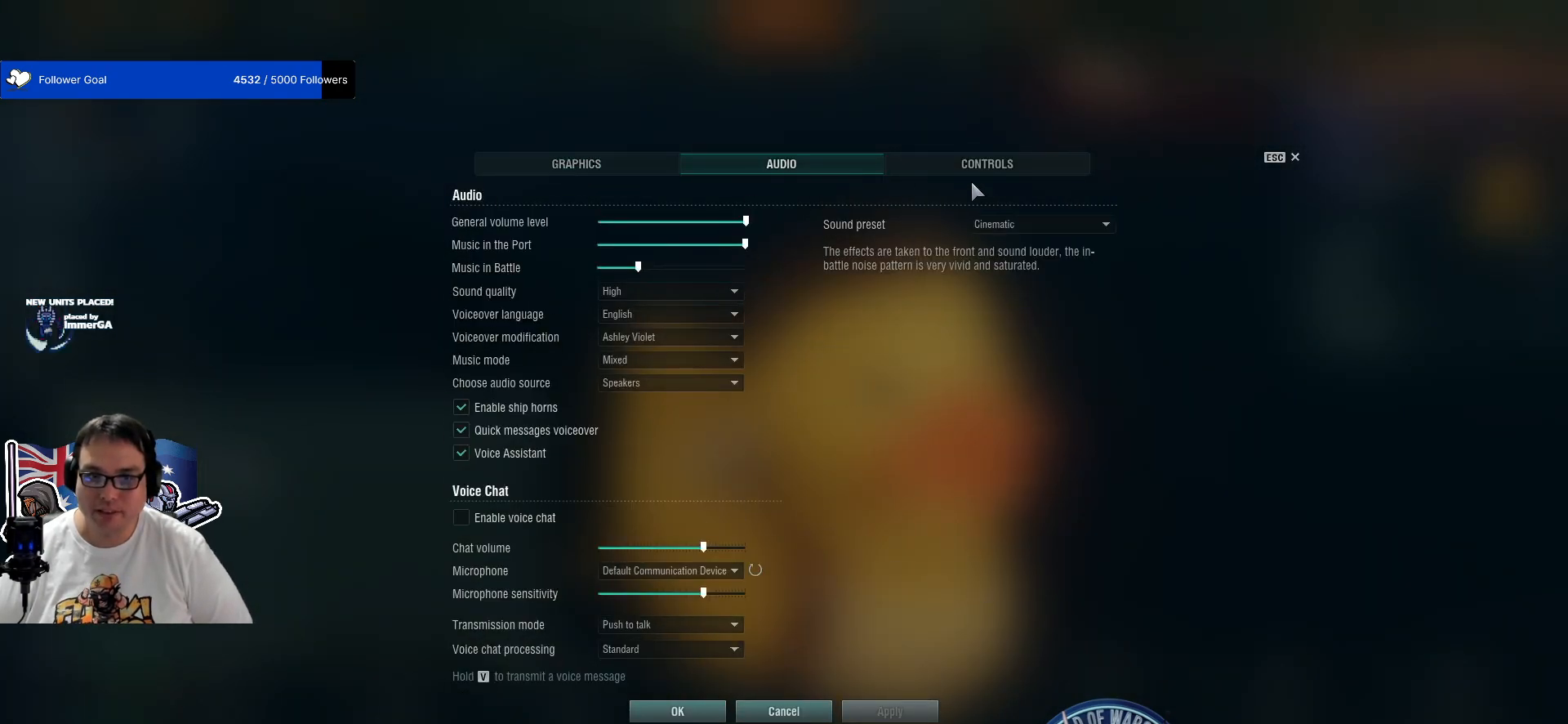
{"keys": [], "mouse": [], "mouse_move": "still", "events": [[283, "mouse_left", "down"], [383, "mouse_left", "up"]]}
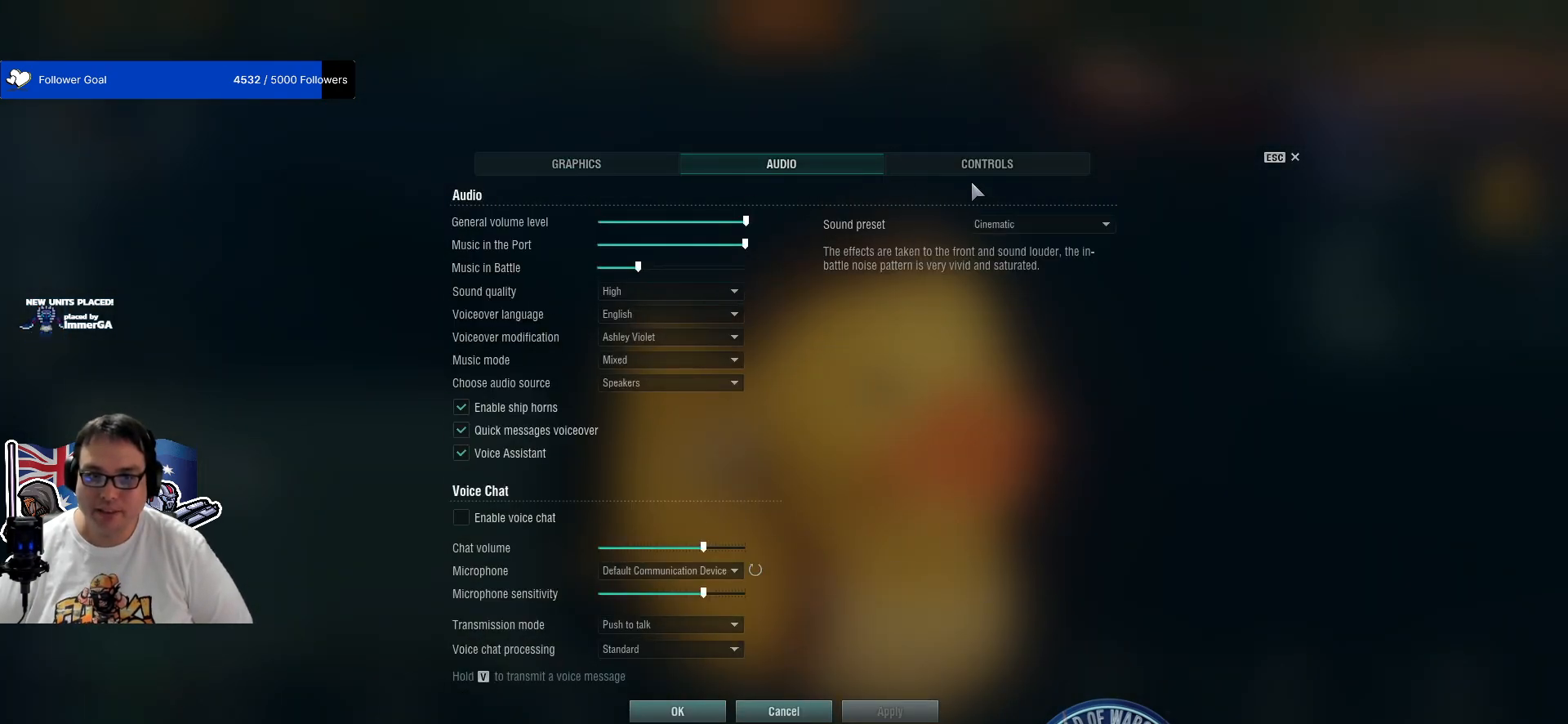
{"keys": [], "mouse": [], "mouse_move": "still", "events": []}
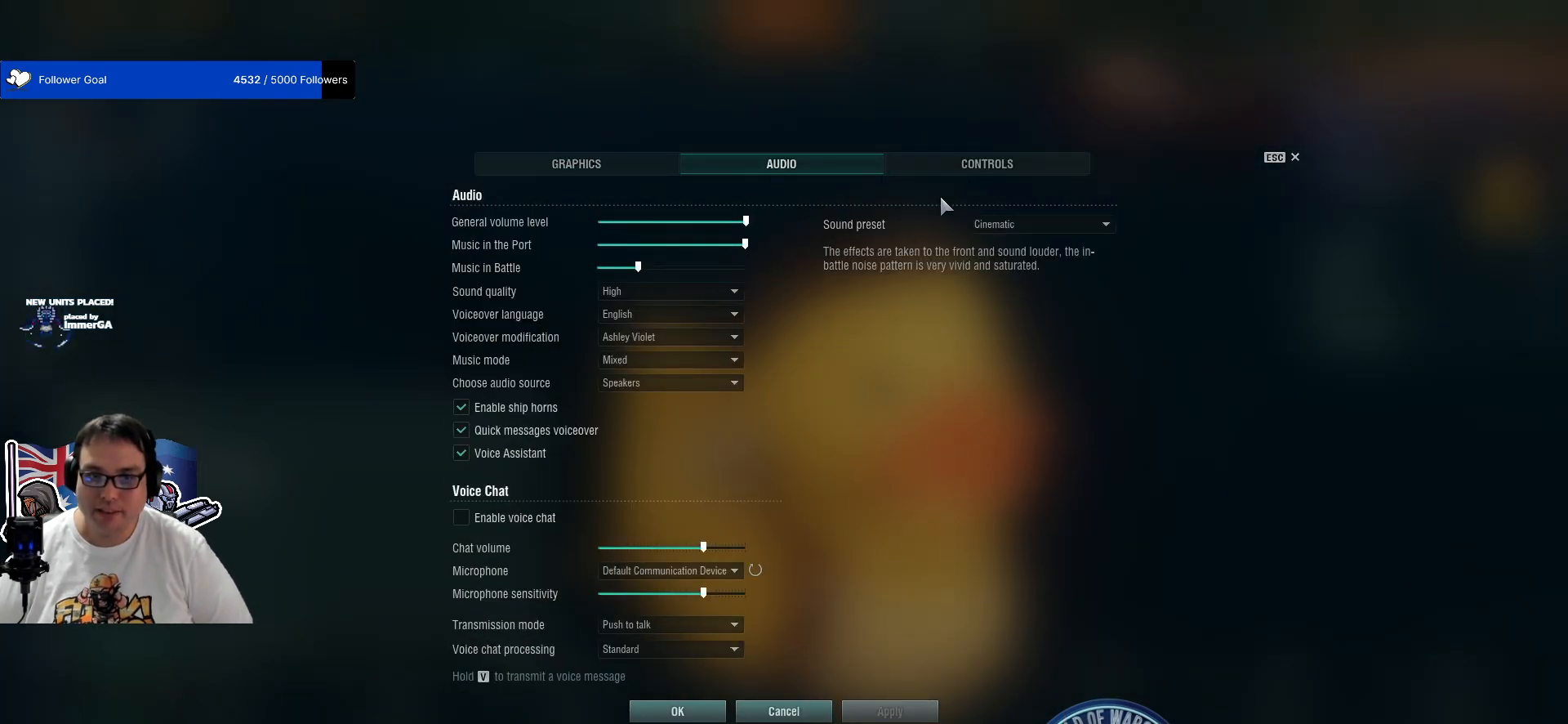
{"keys": [], "mouse": ["left"], "mouse_move": "still", "events": [[467, "mouse_left", "down"]]}
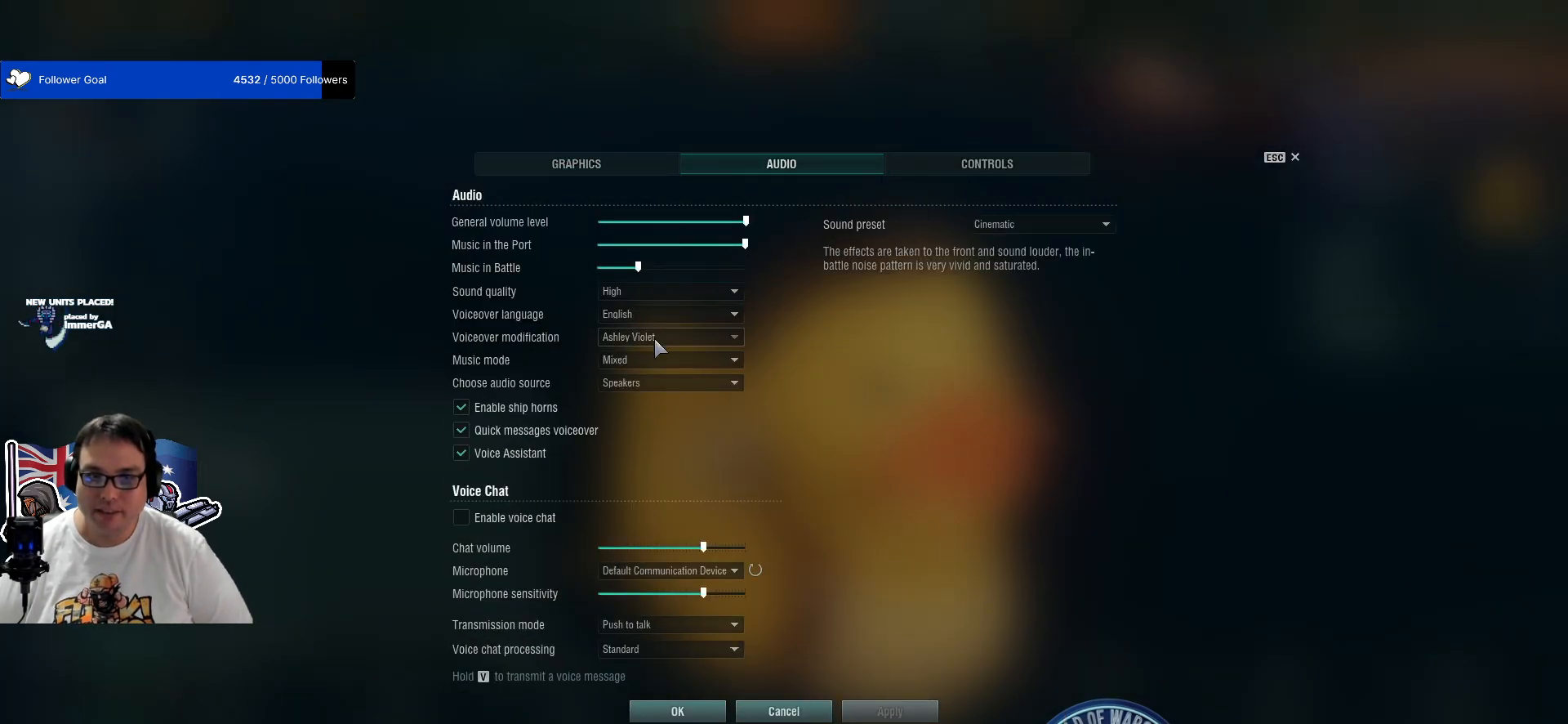
{"keys": [], "mouse": [], "mouse_move": "still", "events": [[50, "mouse_left", "up"]]}
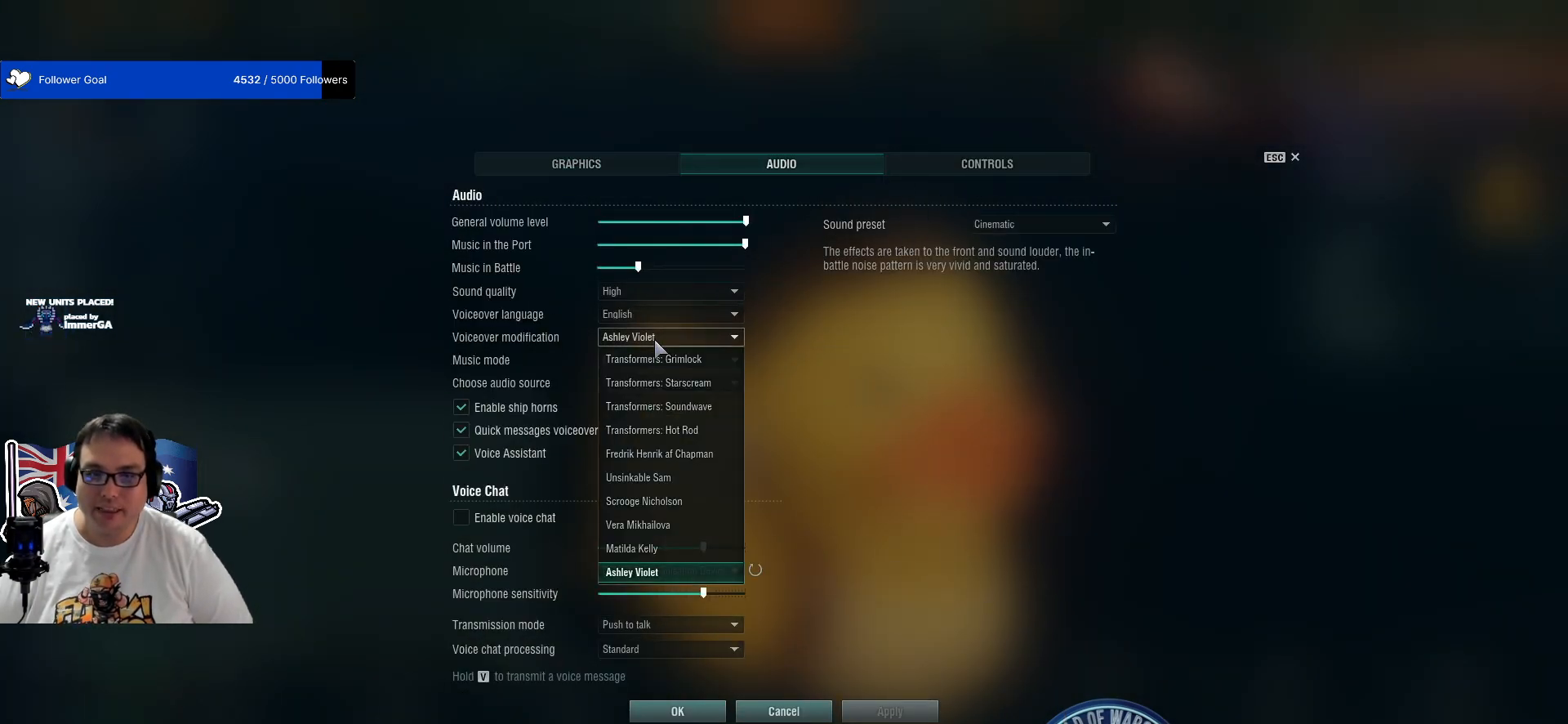
{"keys": [], "mouse": [], "mouse_move": "still", "events": []}
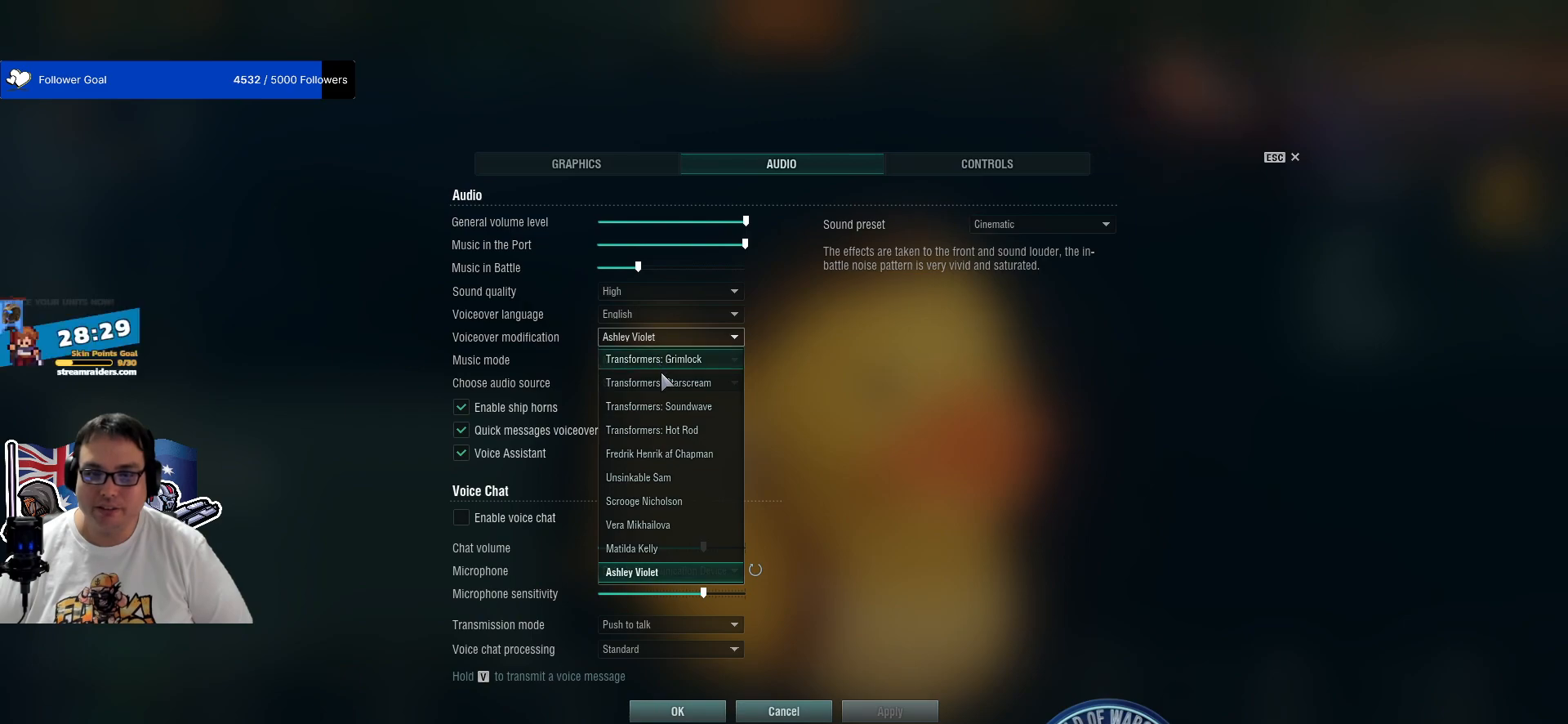
{"keys": [], "mouse": ["wheel"], "mouse_move": "still", "events": [[133, "mouse_wheel", "down"], [317, "mouse_wheel", "up"], [500, "mouse_wheel", "down"]]}
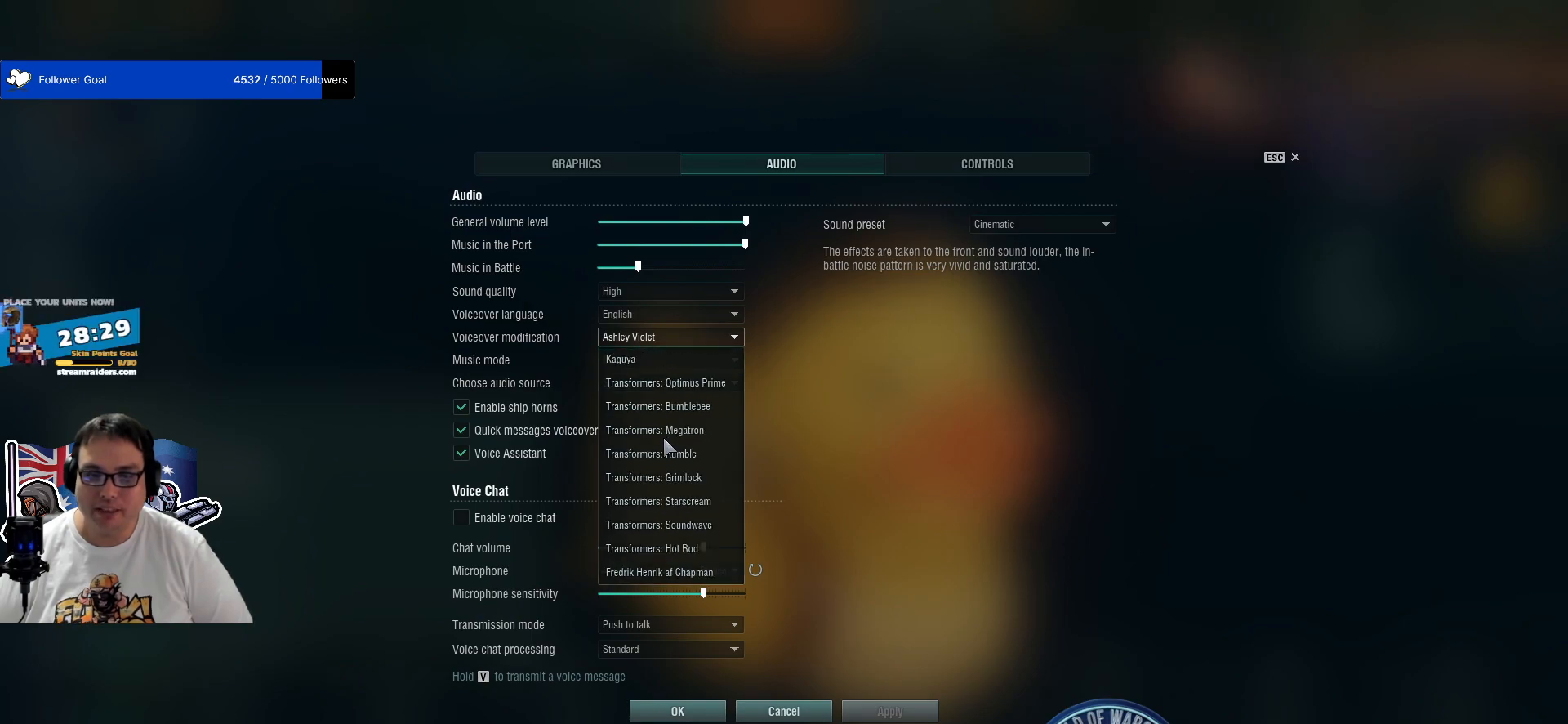
{"keys": [], "mouse": ["wheel"], "mouse_move": "still", "events": [[200, "mouse_wheel", "up"], [383, "mouse_wheel", "down"]]}
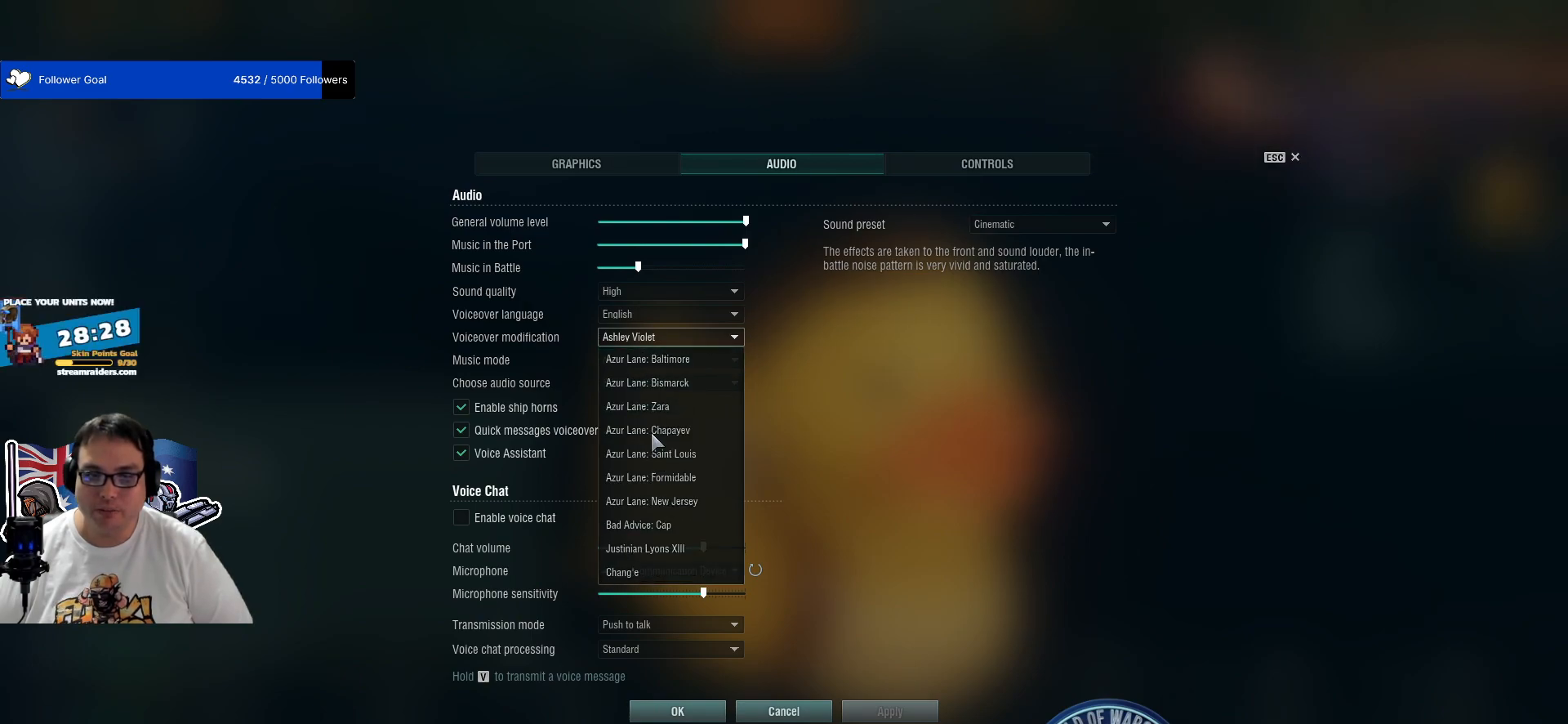
{"keys": [], "mouse": [], "mouse_move": "still", "events": [[67, "mouse_wheel", "up"], [267, "mouse_wheel", "down"], [400, "mouse_wheel", "up"]]}
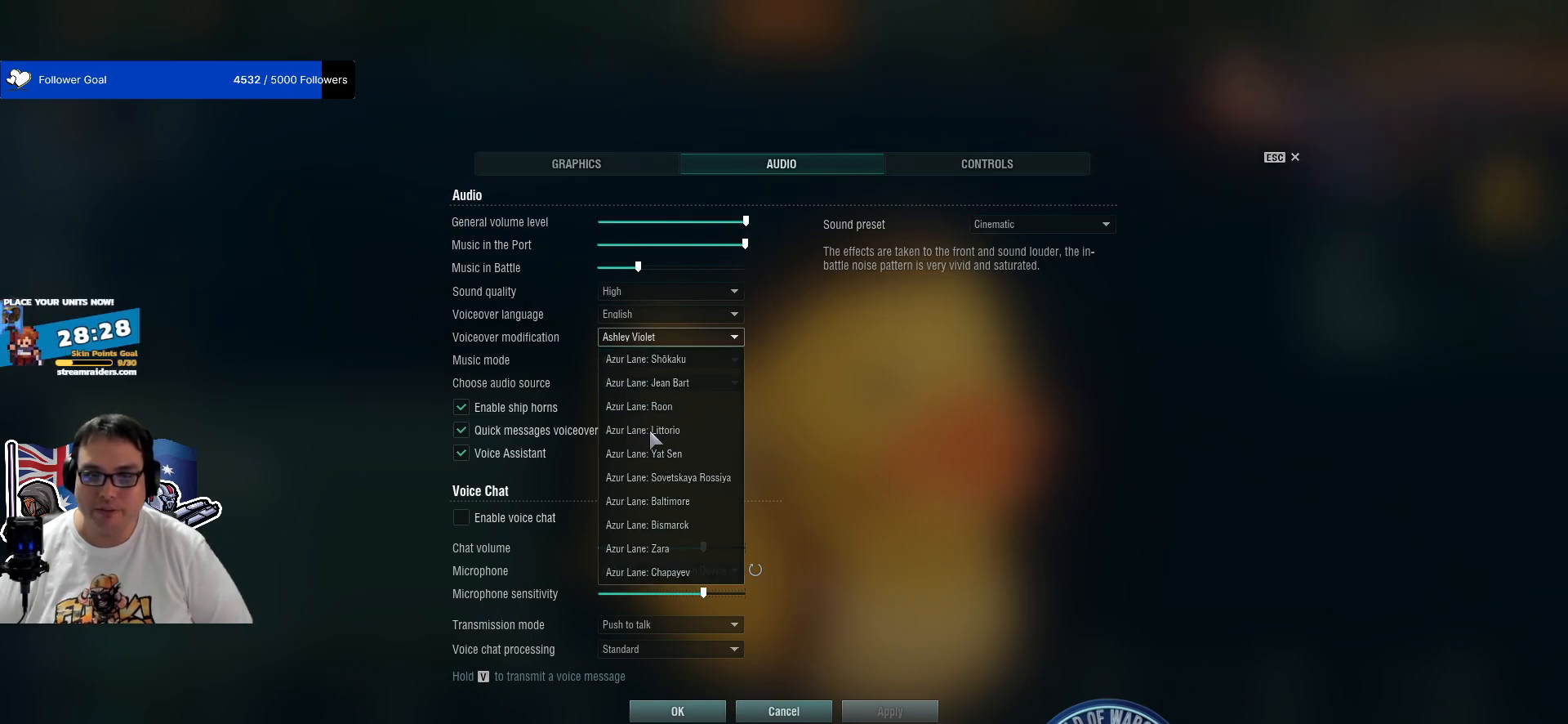
{"keys": [], "mouse": [], "mouse_move": "still", "events": [[83, "mouse_wheel", "down"], [183, "mouse_wheel", "up"], [367, "mouse_wheel", "down"], [500, "mouse_wheel", "up"]]}